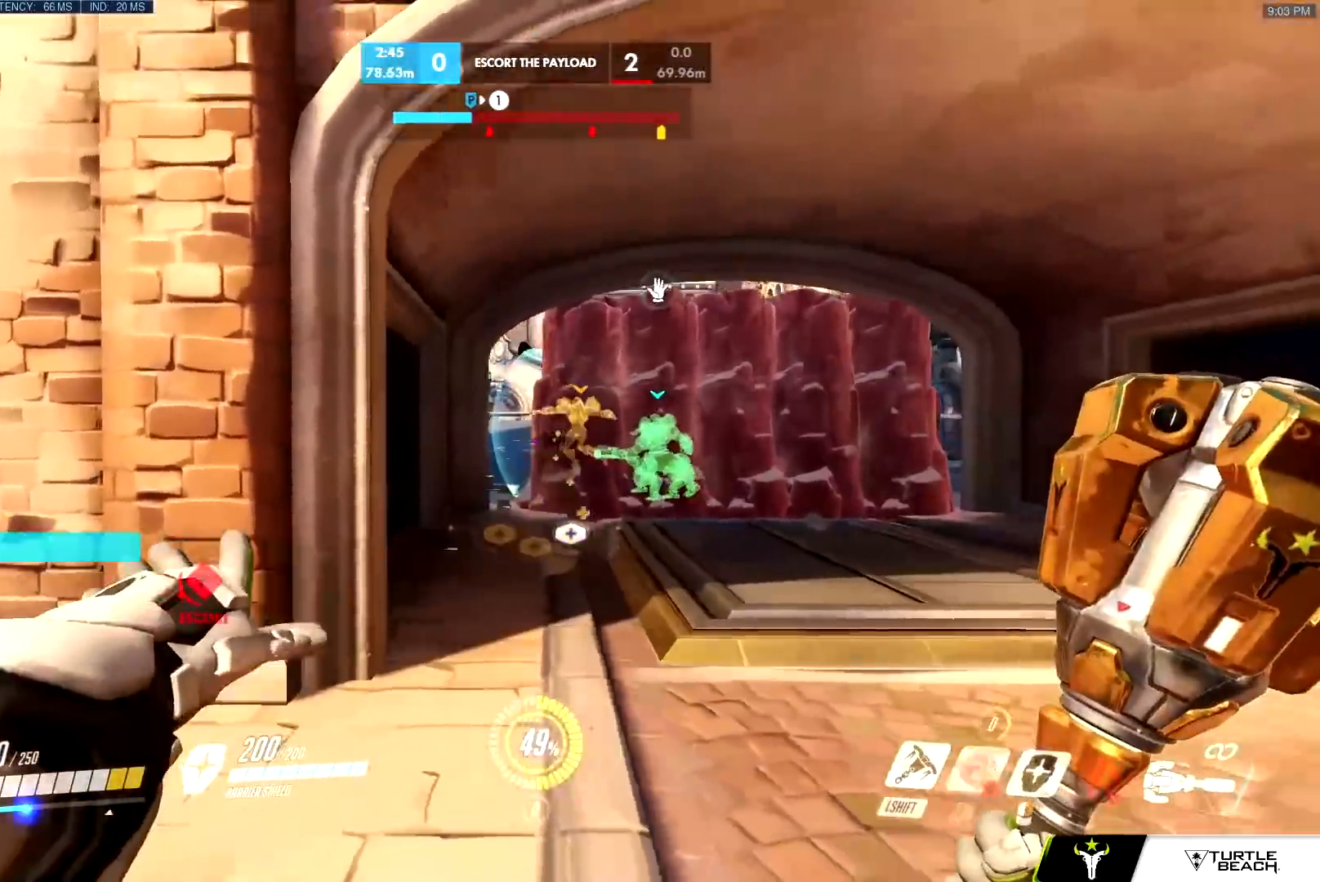
Gameplay with keyboard and mouse; each line is a JSON object with the keys and mouse buttons held at the frame after it. "events" lists presses ("down") and releases ("up") of "a", "c", "ctrl", "d", "e", "f", "g", "q", "r", "s", "shift", "space", "v", "w", "x", "z", "mouse_left", "mouse_wheel", "mouse_right", "mouse_mb4" and "mouse_mb5" between this image and that frame as [ms after this image, input, new state], when the widget could be followed in between. "mouse_left", "mouse_wheel", "mouse_right", "mouse_mb4", "mouse_mb5" = the "left", "wheel", "right", "mb4", "mb5" buttons of the "mouse" list. No other keys are recorded. "wheel" means that the mouse wheel is clicked or scrolled. Mouse movement is not recorded.
{"keys": ["w"], "mouse": [], "events": [[117, "a", "up"], [117, "space", "down"], [183, "space", "up"], [267, "d", "down"], [300, "s", "up"], [400, "w", "down"], [450, "d", "up"]]}
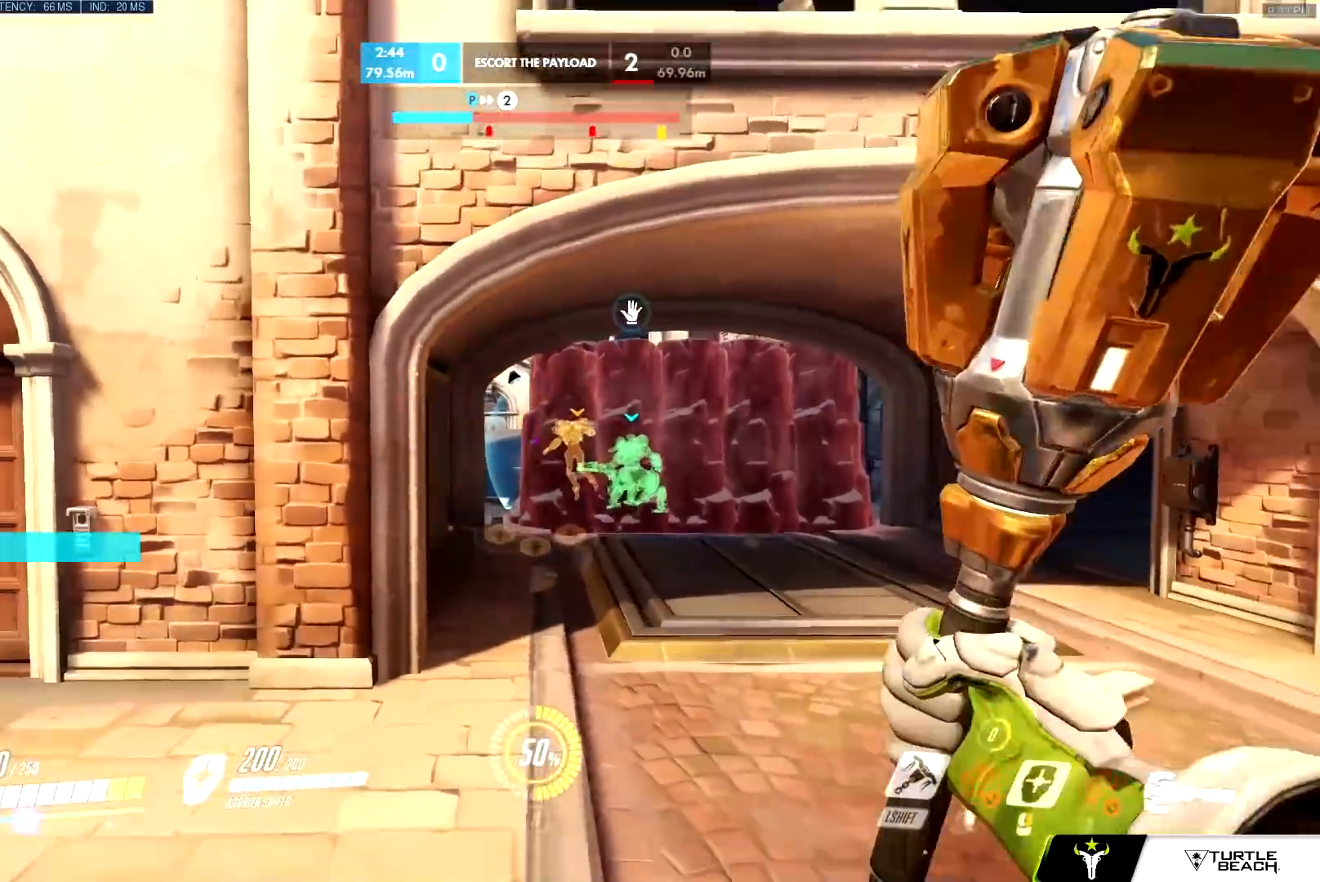
{"keys": ["w"], "mouse": []}
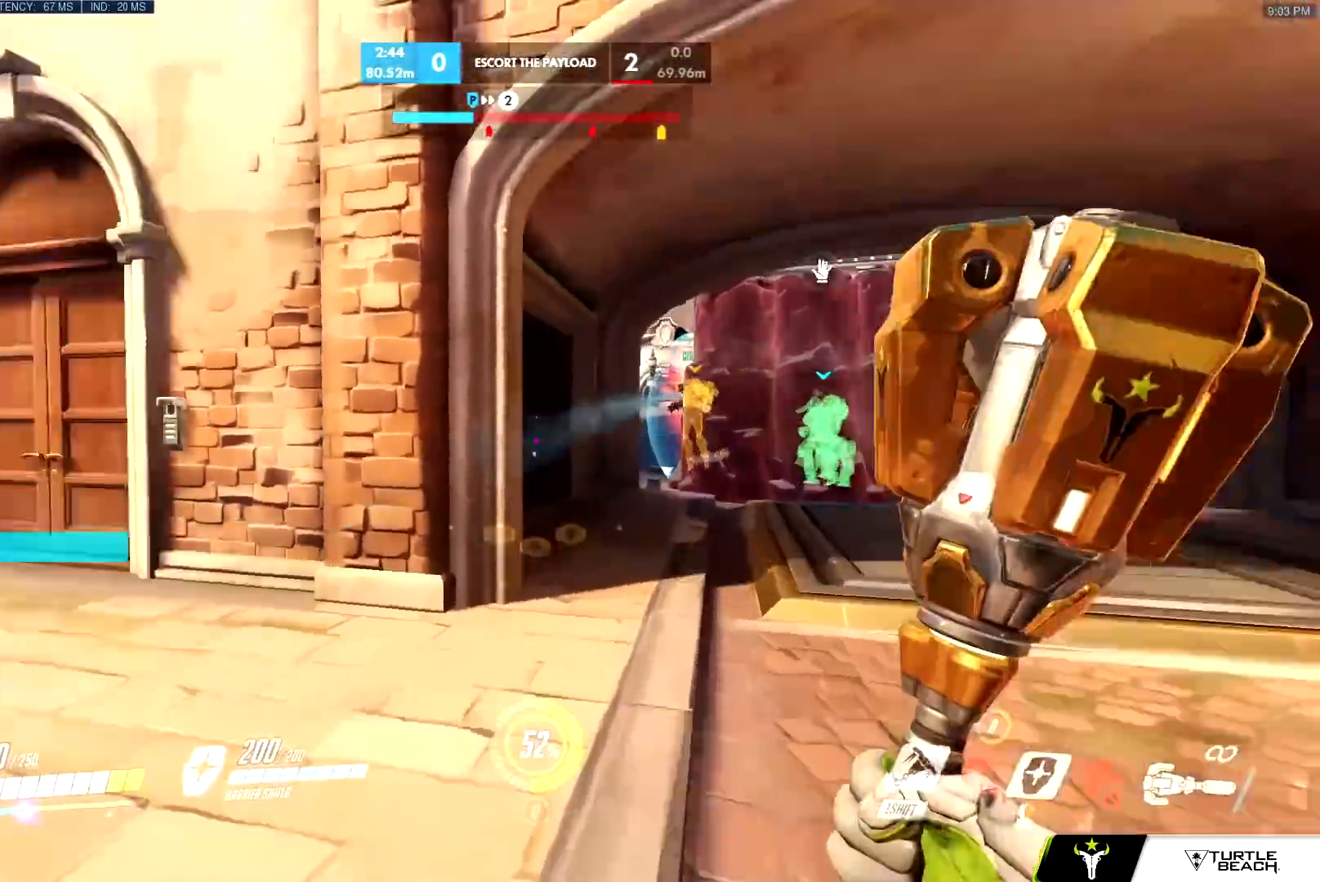
{"keys": ["w"], "mouse": [], "events": [[16, "d", "down"], [50, "w", "up"], [100, "s", "down"], [200, "a", "down"], [200, "d", "up"], [250, "s", "up"], [383, "w", "down"], [434, "a", "up"]]}
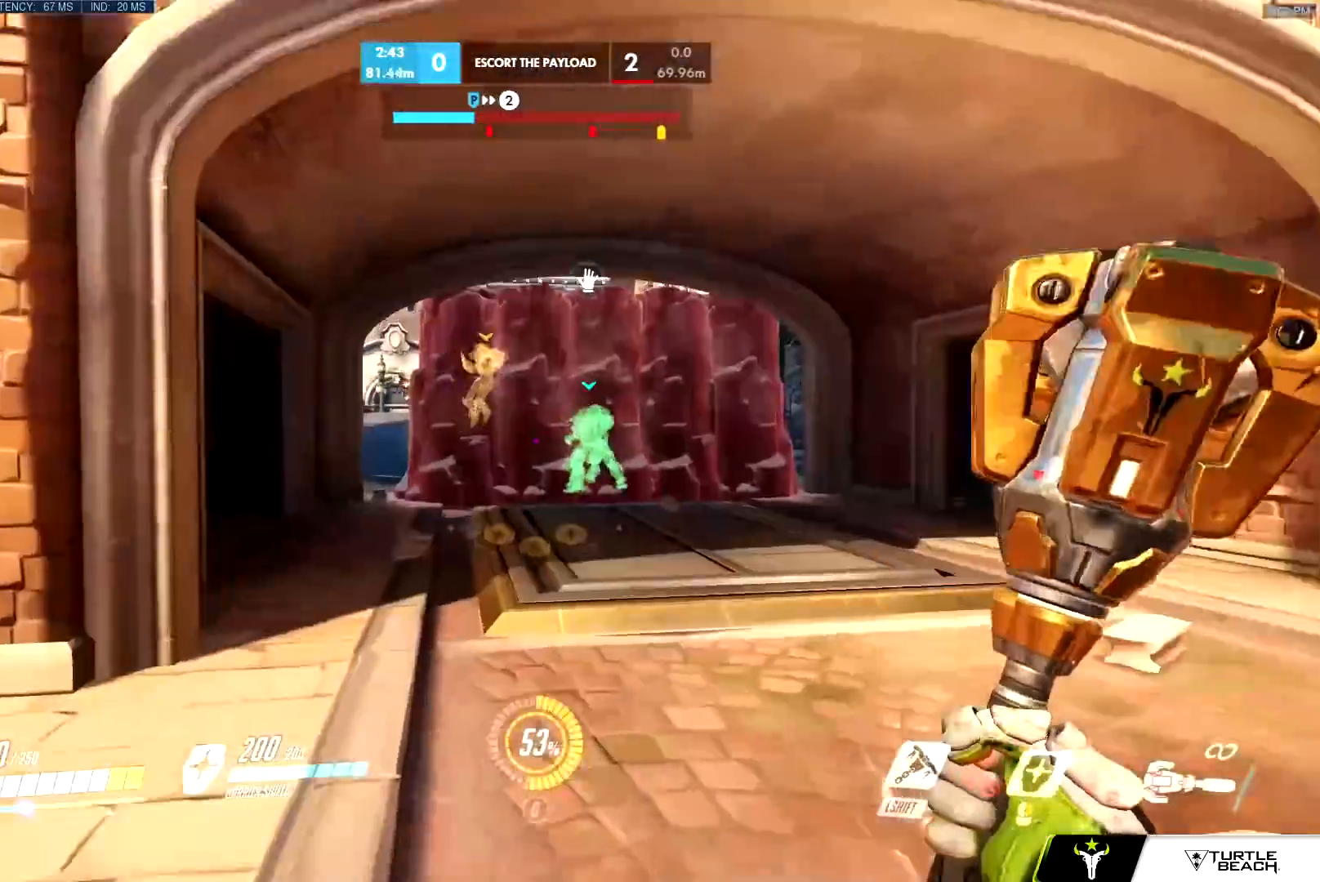
{"keys": ["a", "w"], "mouse": [], "events": [[301, "a", "down"]]}
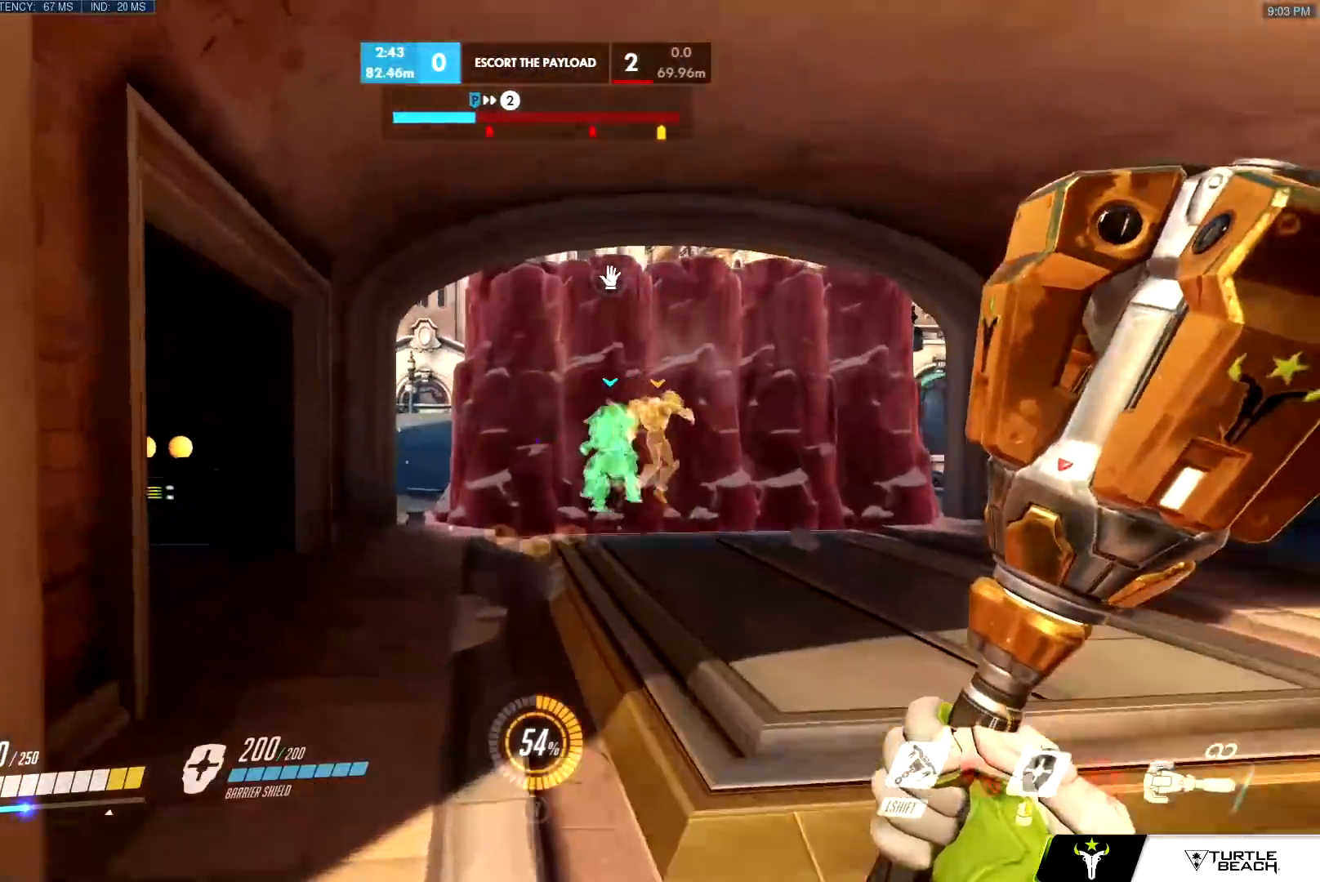
{"keys": ["w"], "mouse": [], "events": [[33, "a", "up"]]}
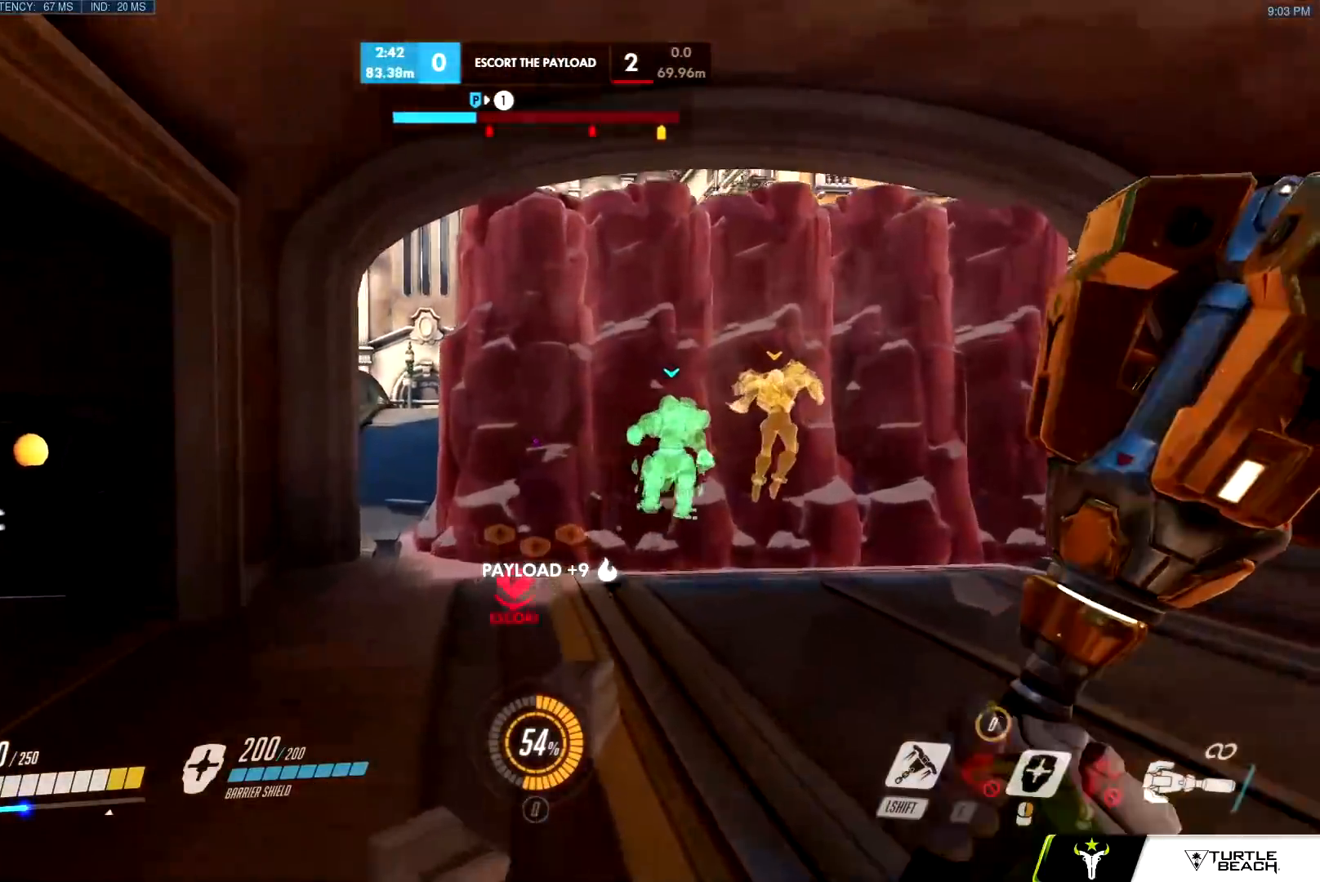
{"keys": ["a", "w"], "mouse": [], "events": [[334, "a", "down"]]}
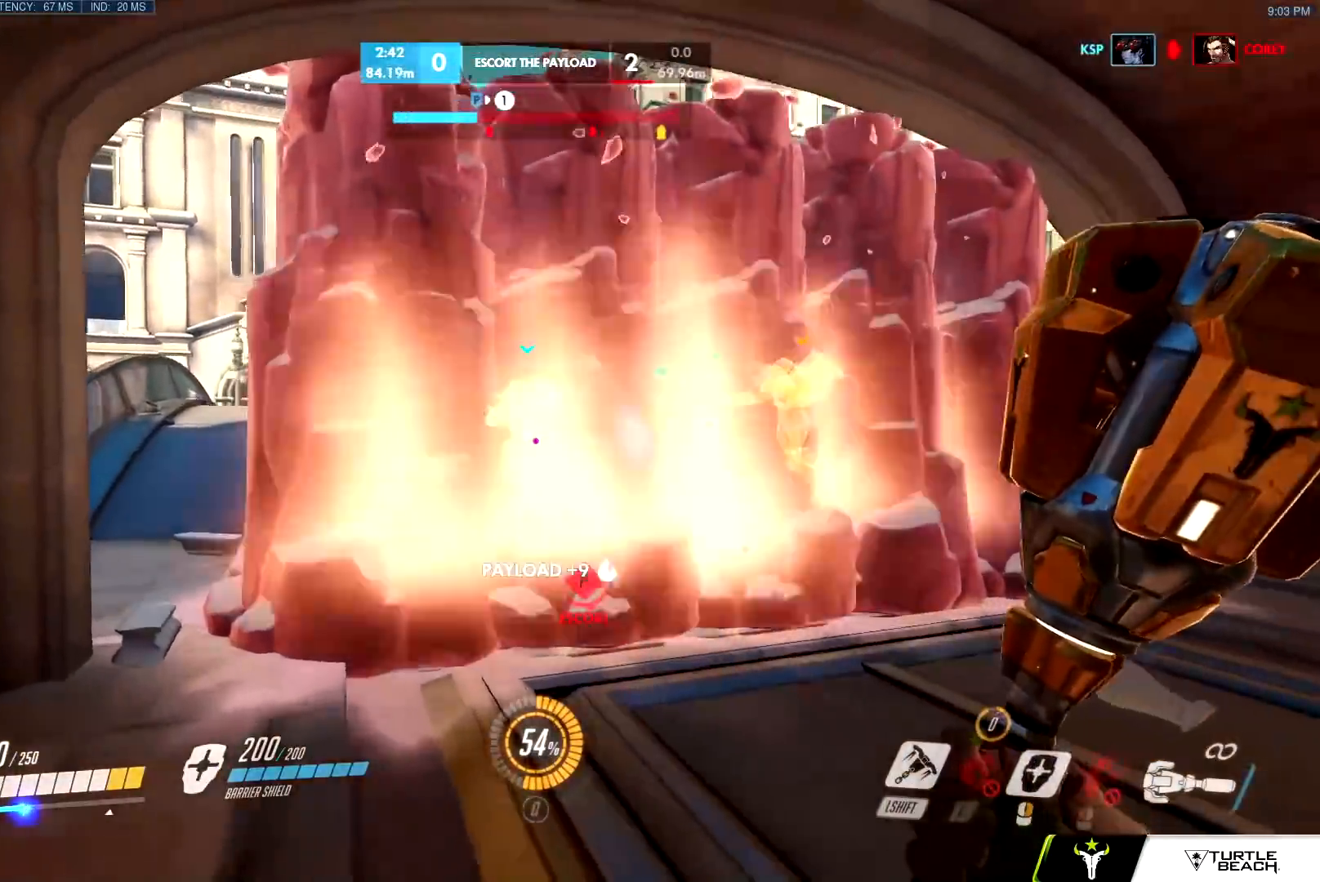
{"keys": ["w"], "mouse": ["left"], "events": [[267, "a", "up"], [400, "d", "down"], [450, "mouse_left", "down"], [500, "d", "up"]]}
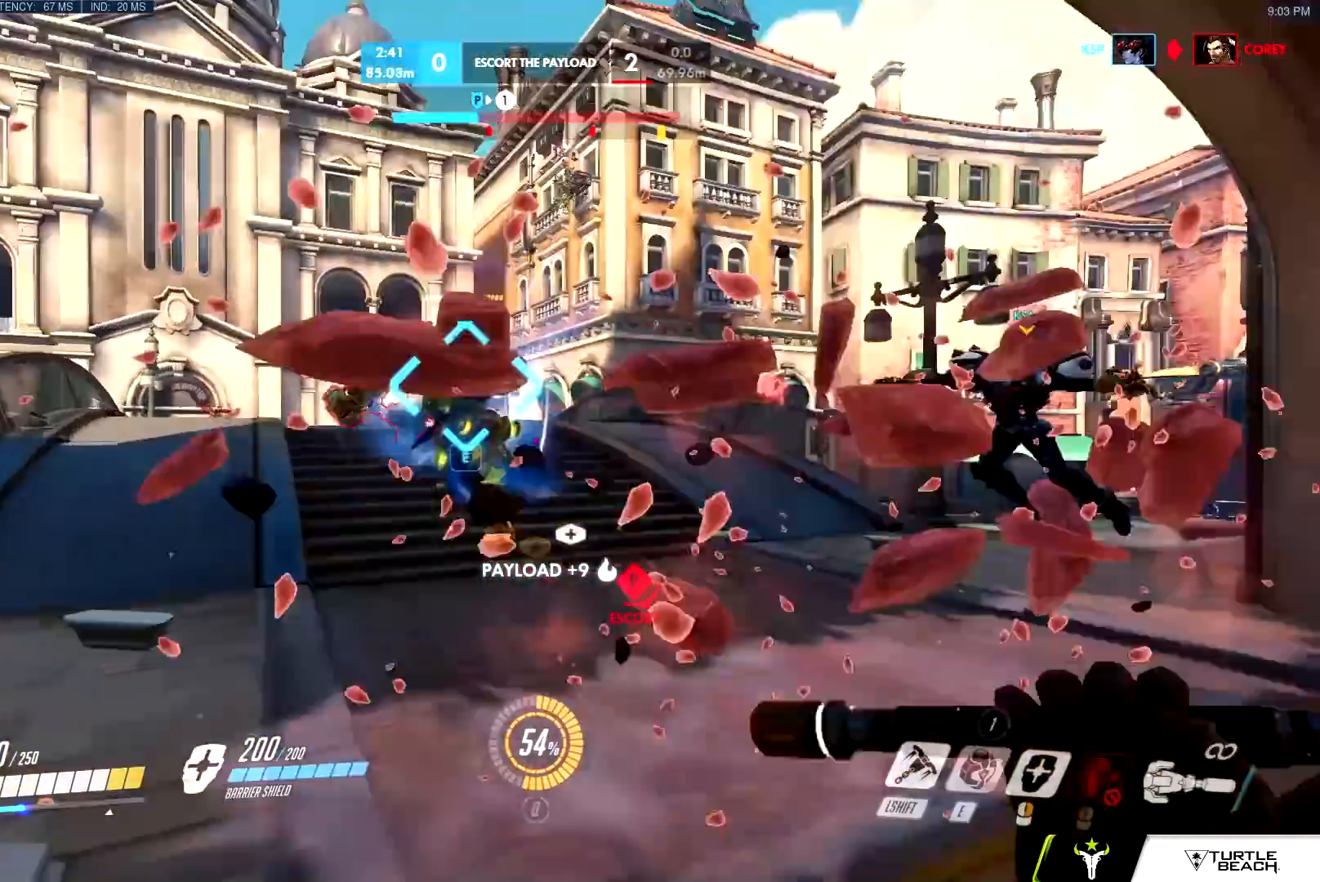
{"keys": ["w"], "mouse": [], "events": [[317, "mouse_left", "up"], [367, "e", "down"], [467, "e", "up"]]}
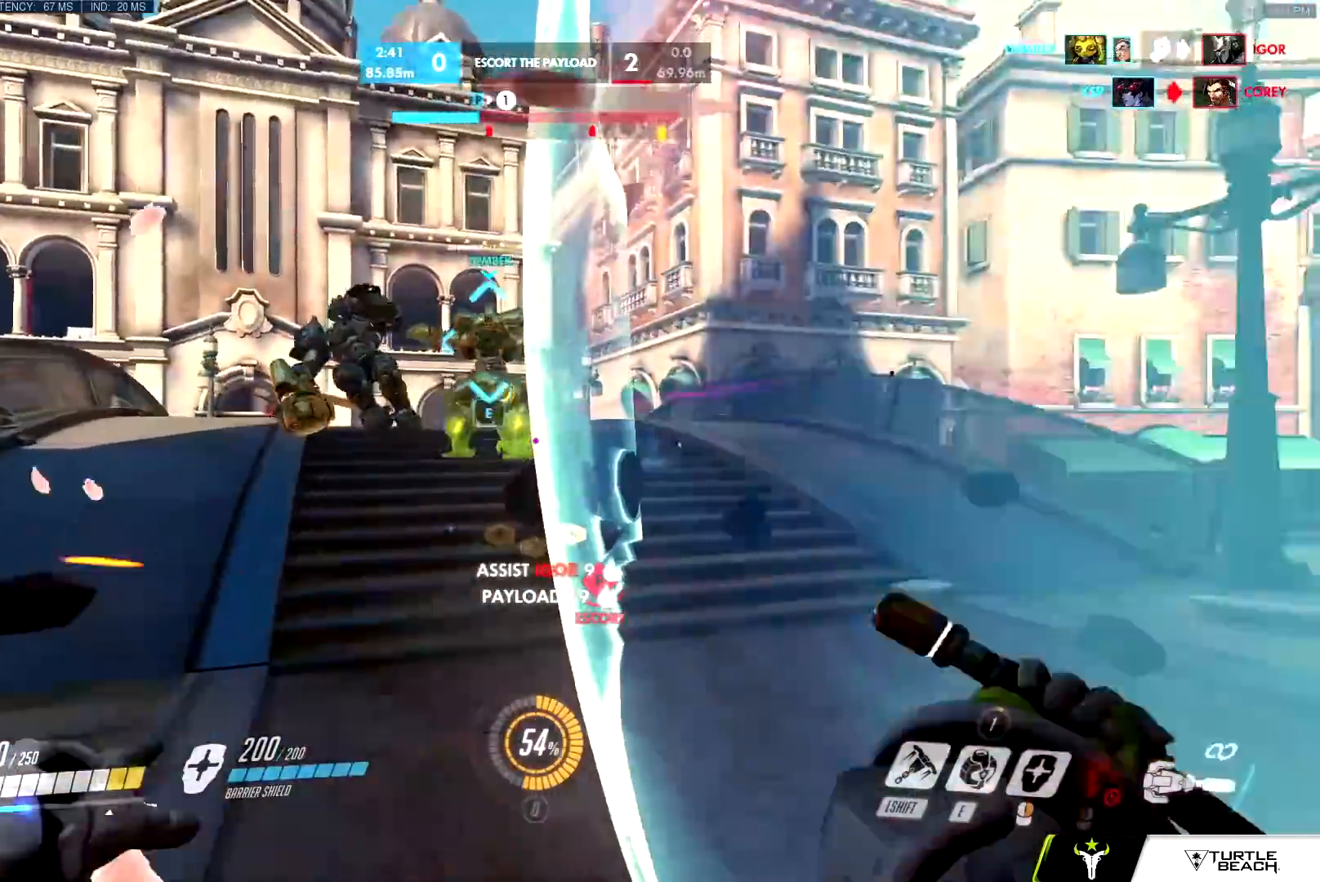
{"keys": ["a", "w"], "mouse": [], "events": [[50, "mouse_left", "down"], [100, "d", "down"], [150, "w", "up"], [250, "s", "down"], [300, "d", "up"], [333, "a", "down"], [383, "s", "up"], [484, "mouse_left", "up"], [484, "w", "down"]]}
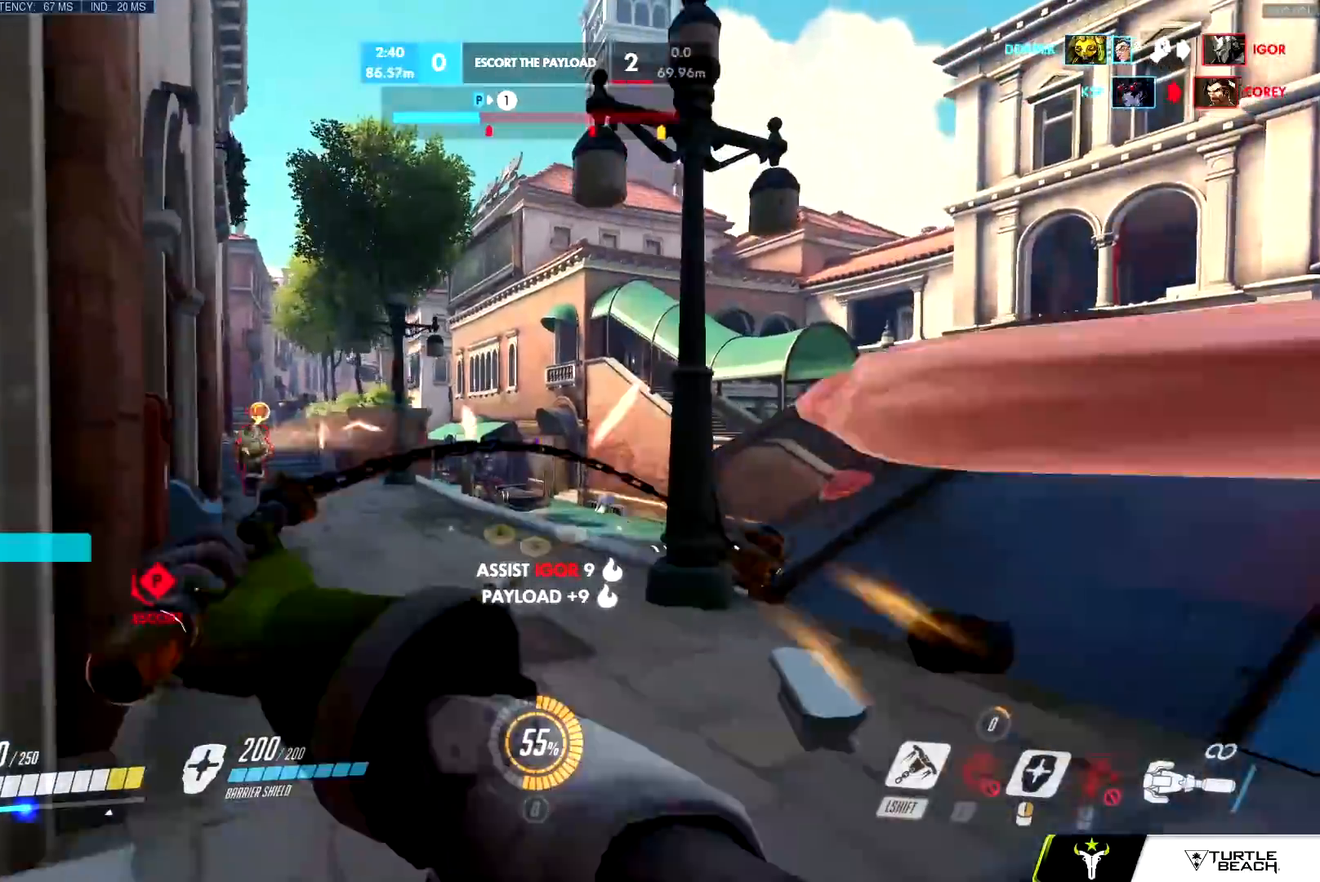
{"keys": ["w"], "mouse": ["right"], "events": [[167, "a", "up"], [501, "mouse_right", "down"]]}
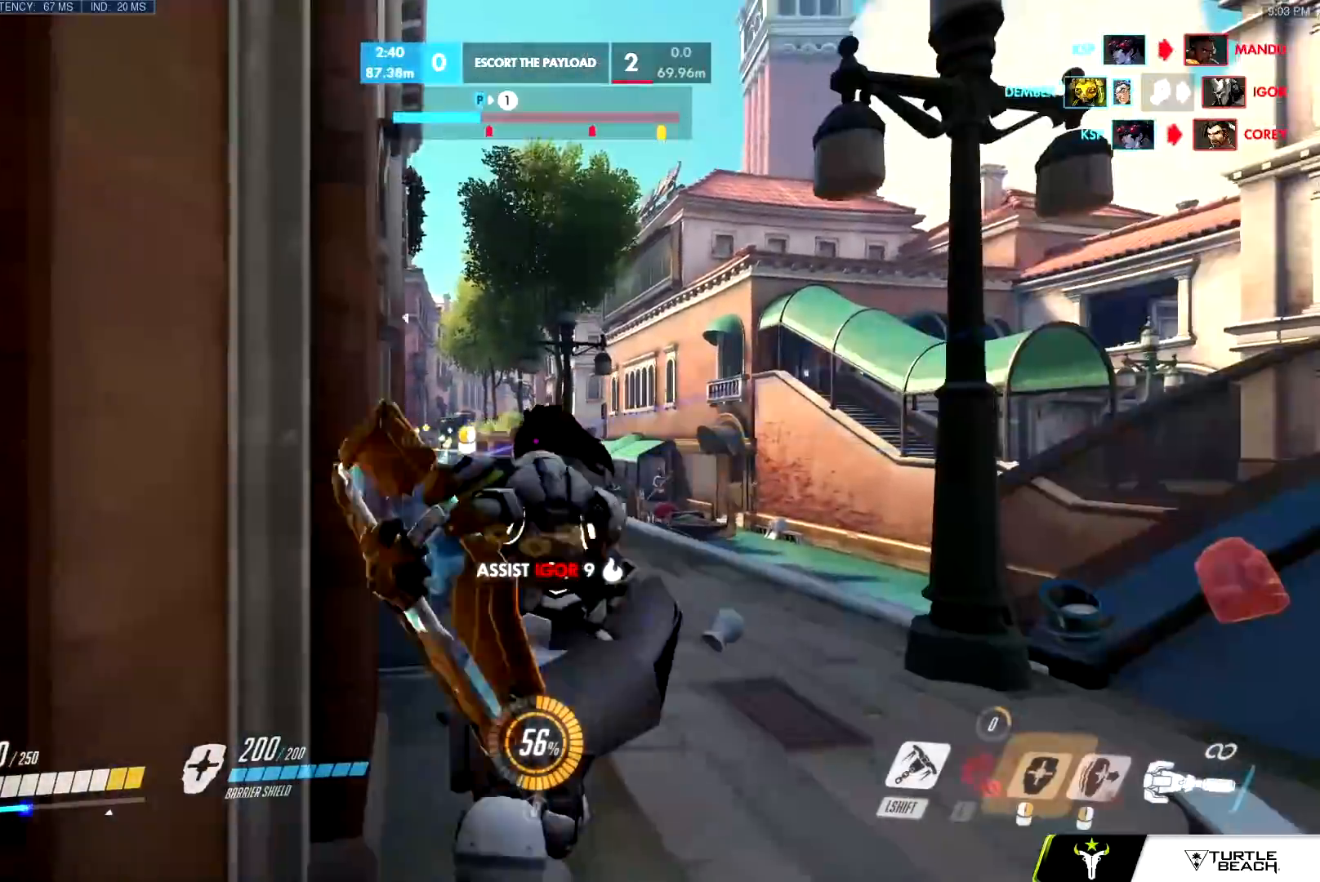
{"keys": ["w"], "mouse": ["right"], "events": []}
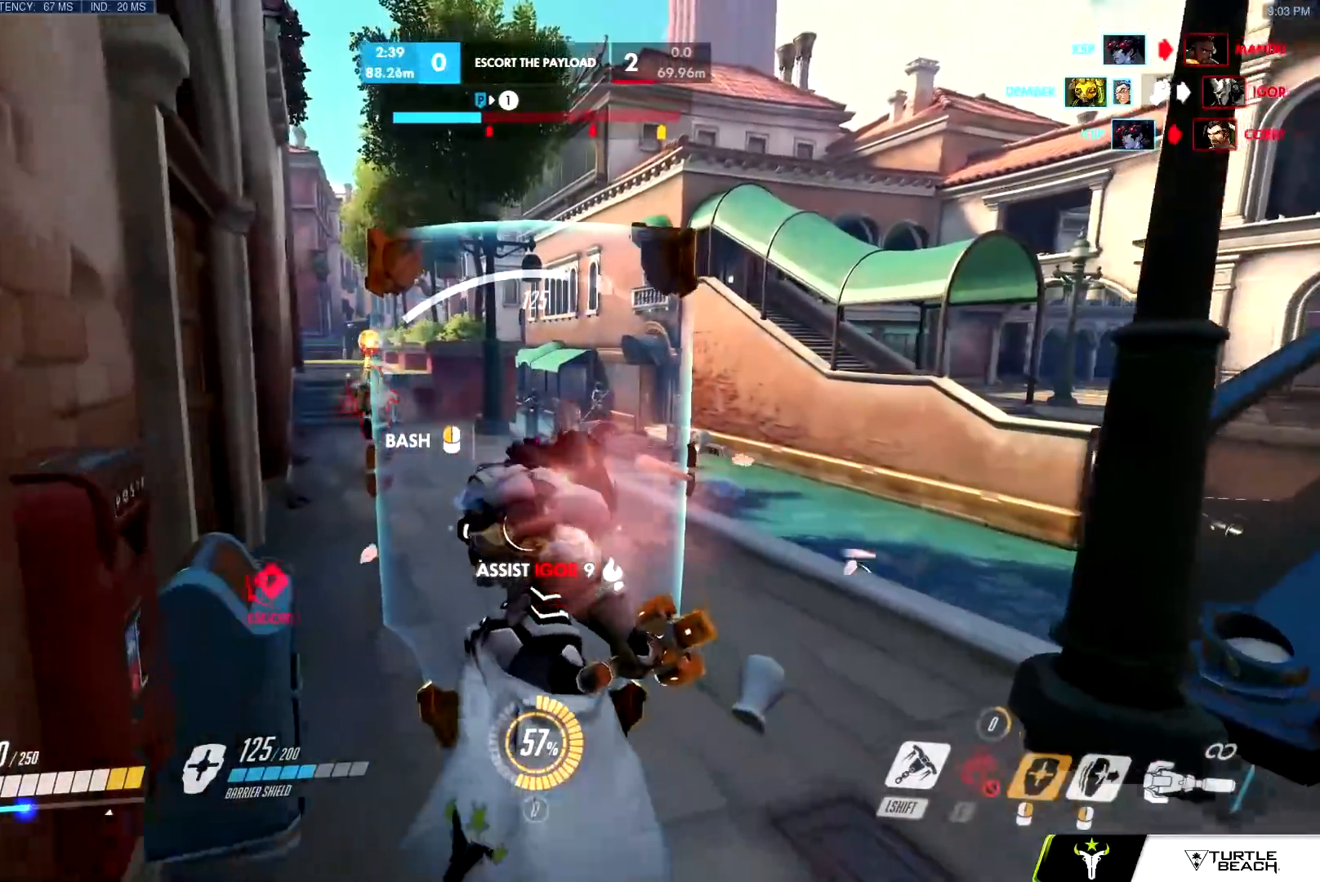
{"keys": ["a", "w"], "mouse": [], "events": [[134, "a", "down"], [467, "mouse_right", "up"]]}
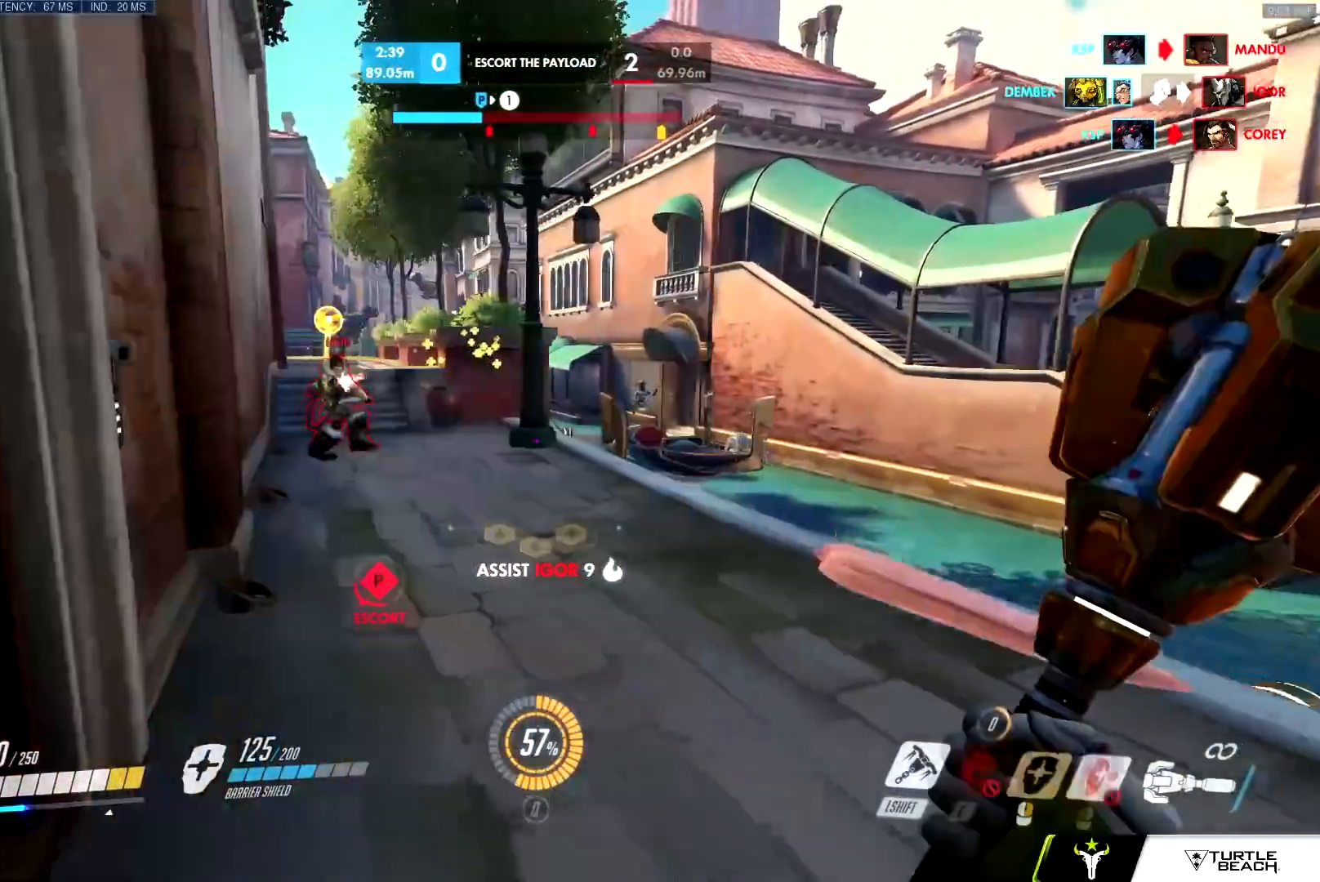
{"keys": ["w"], "mouse": [], "events": [[100, "a", "up"], [100, "mouse_left", "down"], [100, "space", "down"], [200, "space", "up"], [333, "mouse_left", "up"]]}
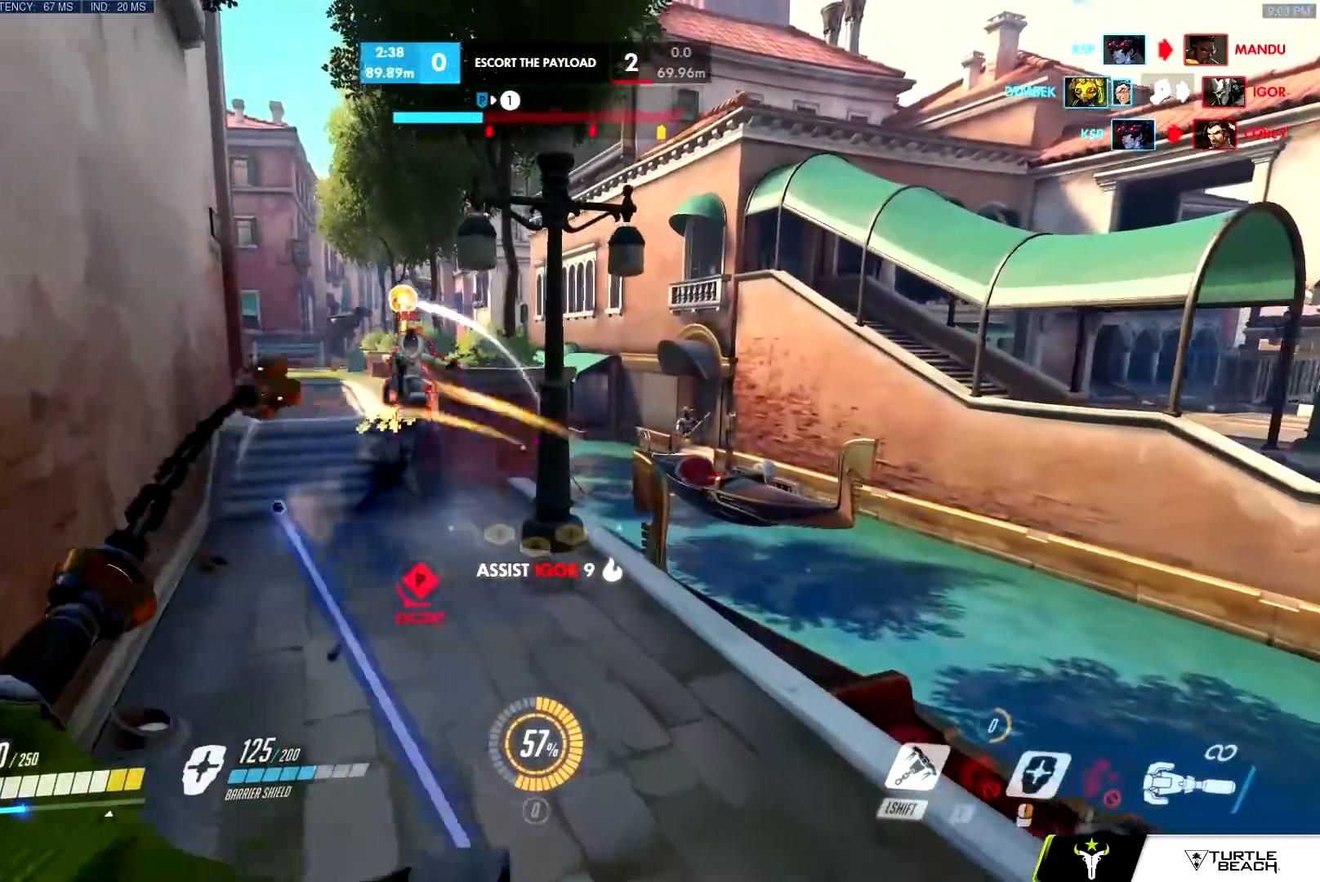
{"keys": ["a", "w"], "mouse": [], "events": [[167, "mouse_right", "down"], [267, "a", "down"], [501, "mouse_right", "up"]]}
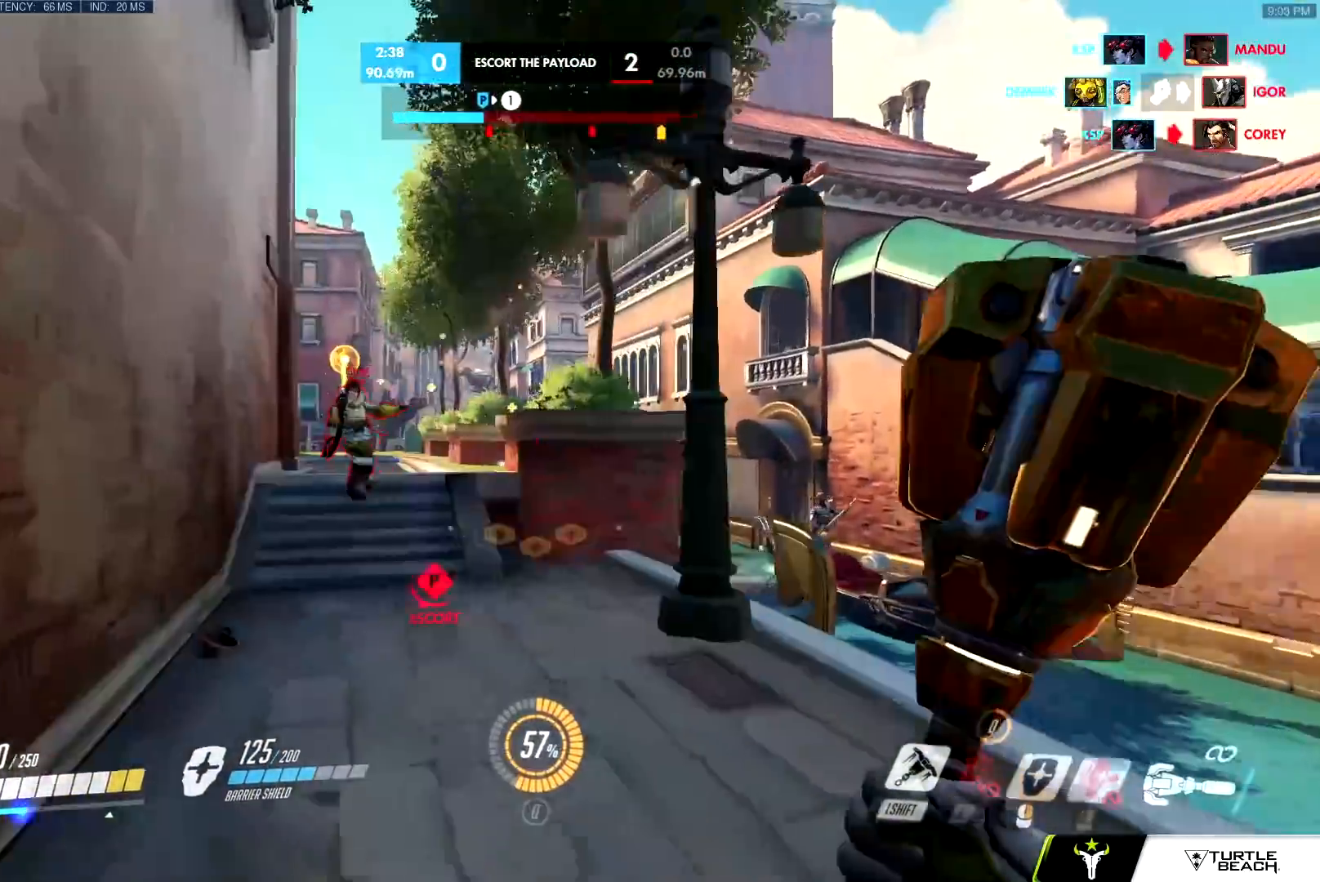
{"keys": ["w"], "mouse": [], "events": [[467, "a", "up"]]}
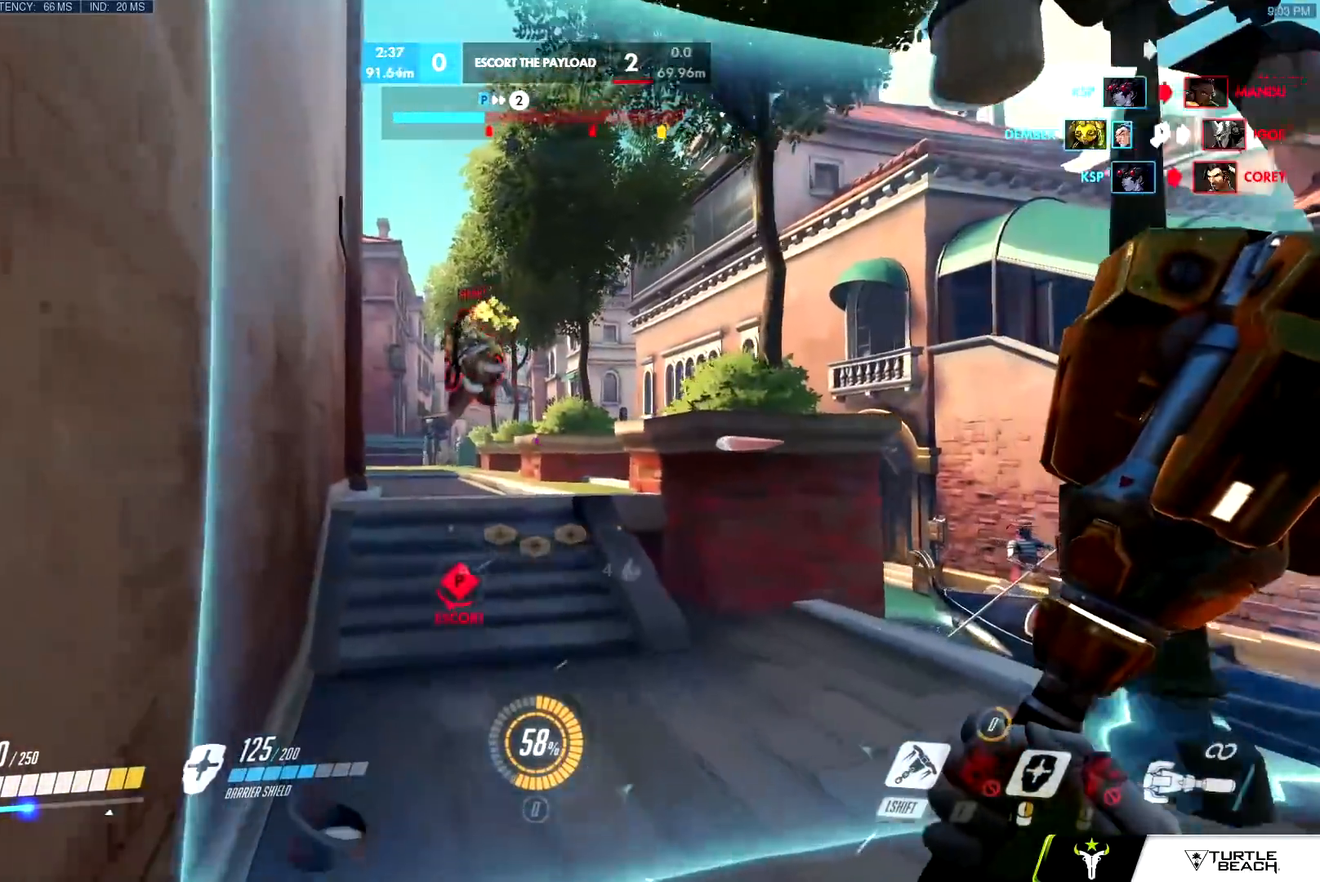
{"keys": ["w"], "mouse": [], "events": []}
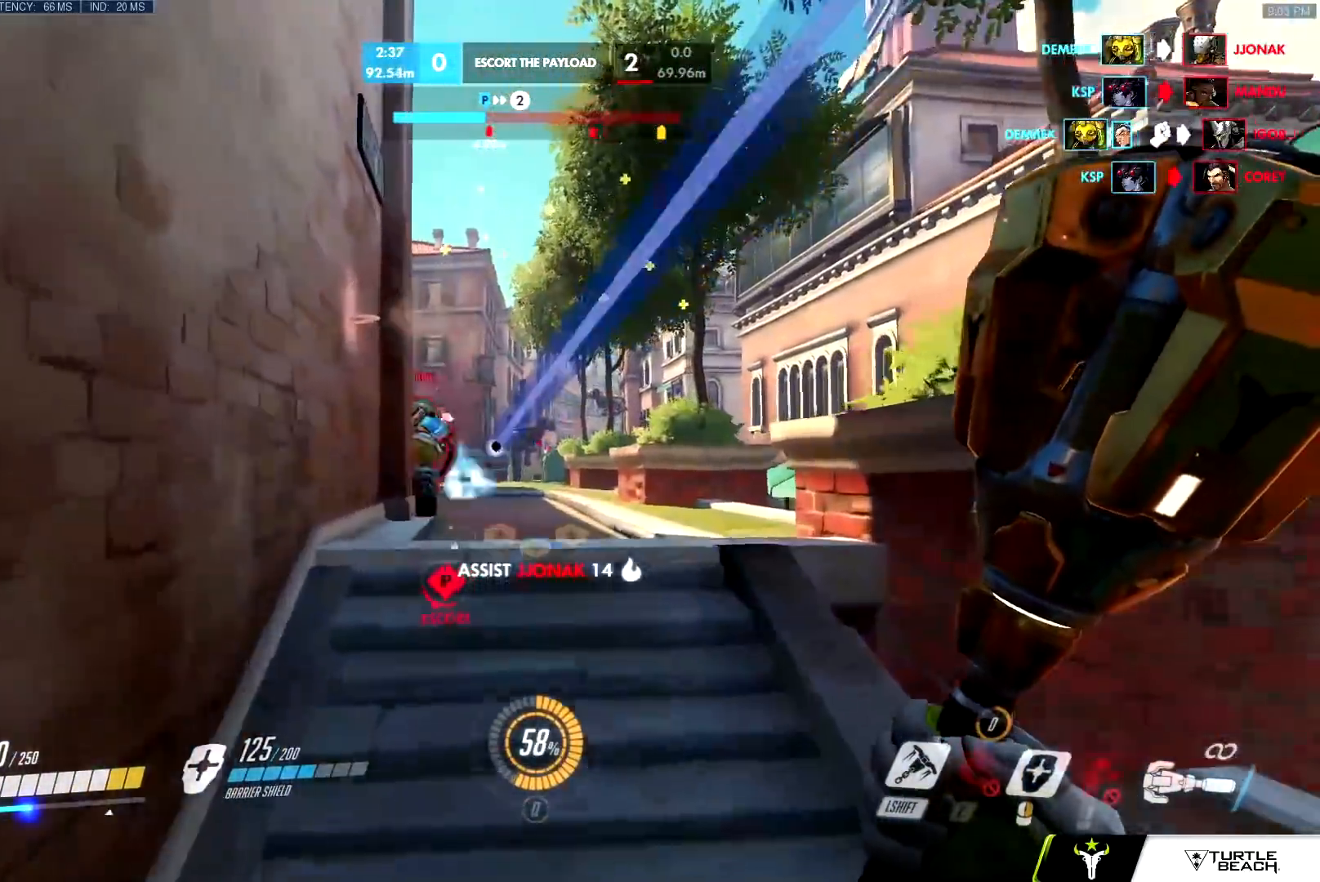
{"keys": ["space", "w"], "mouse": ["left"], "events": [[67, "mouse_right", "down"], [117, "mouse_left", "down"], [167, "mouse_left", "up"], [167, "mouse_right", "up"], [267, "mouse_left", "down"], [300, "space", "down"]]}
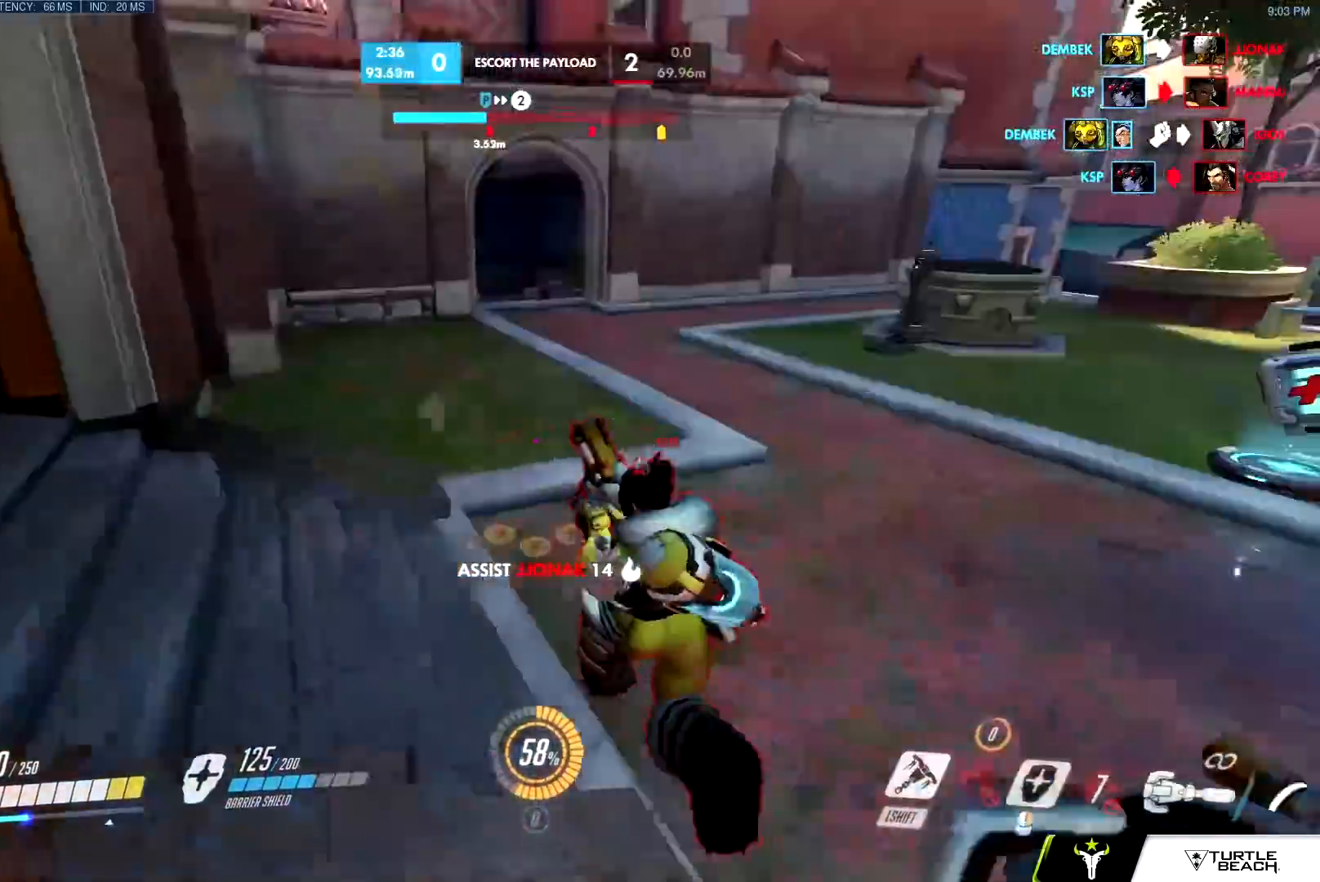
{"keys": ["d", "w"], "mouse": ["left"], "events": [[84, "space", "up"], [234, "d", "down"], [234, "shift", "down"], [317, "shift", "up"], [367, "w", "up"], [501, "w", "down"]]}
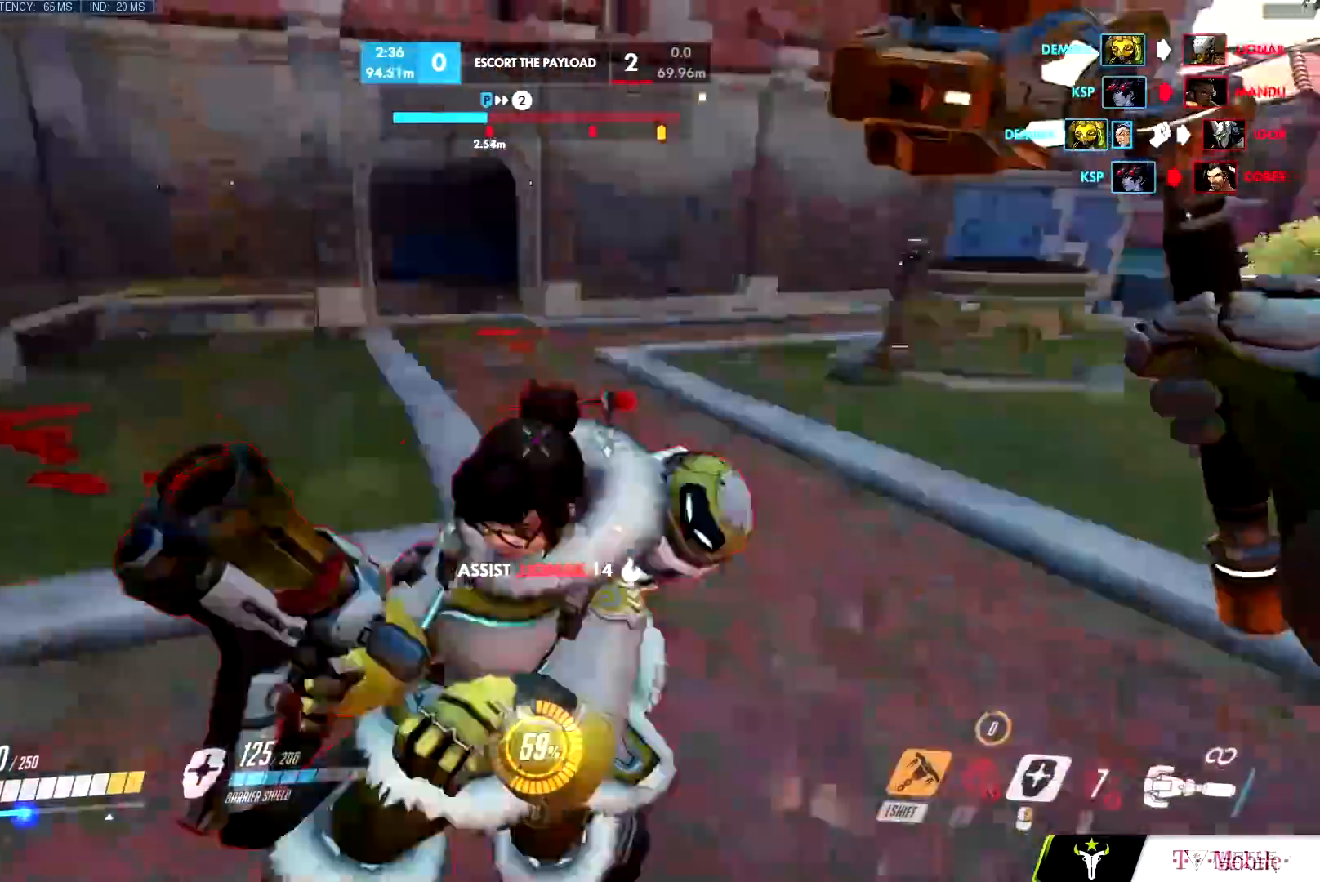
{"keys": ["w"], "mouse": ["left"], "events": [[83, "d", "up"]]}
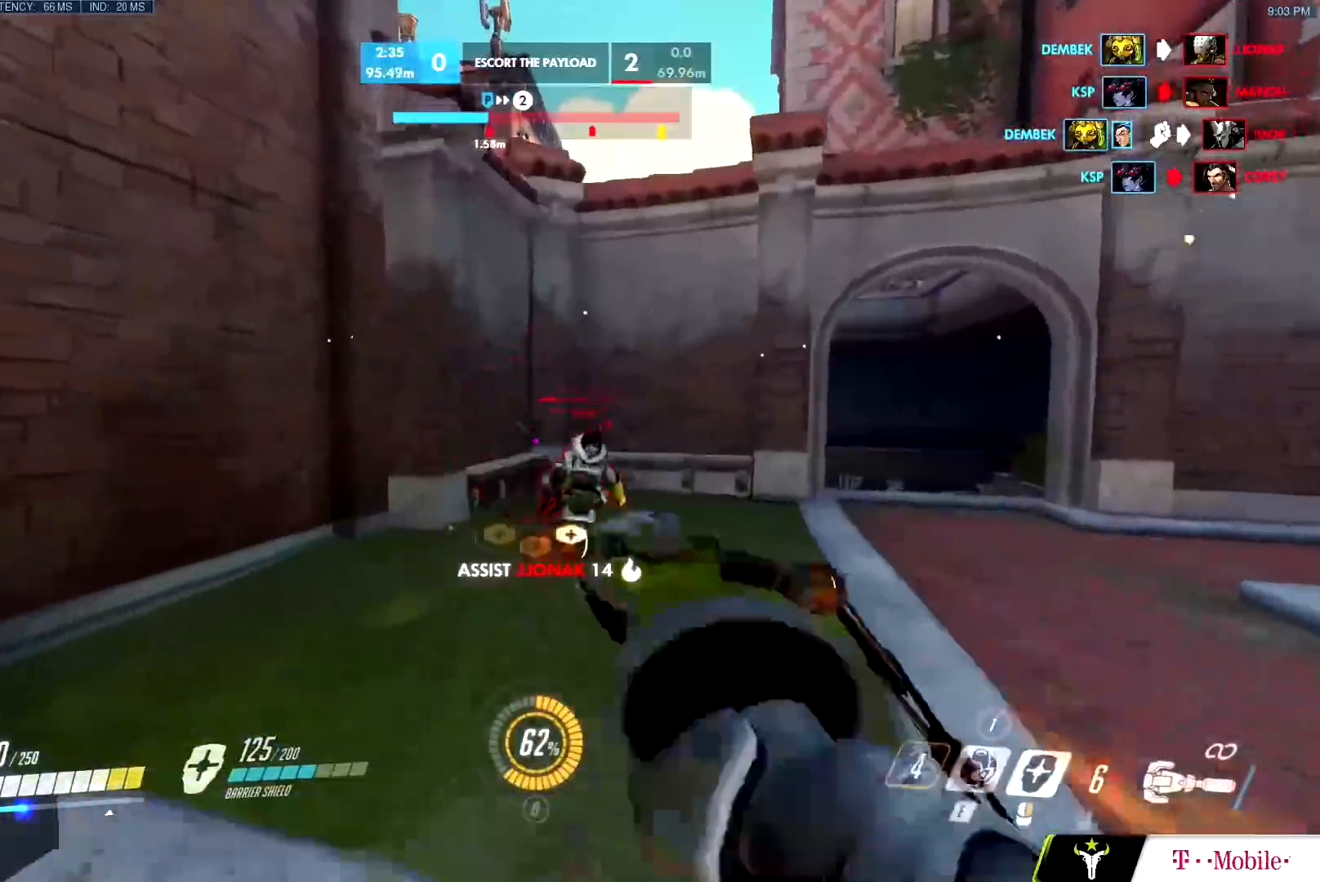
{"keys": ["a", "w"], "mouse": ["left"], "events": [[167, "mouse_left", "up"], [167, "space", "down"], [251, "mouse_right", "down"], [251, "space", "up"], [301, "mouse_left", "down"], [351, "mouse_right", "up"], [501, "a", "down"]]}
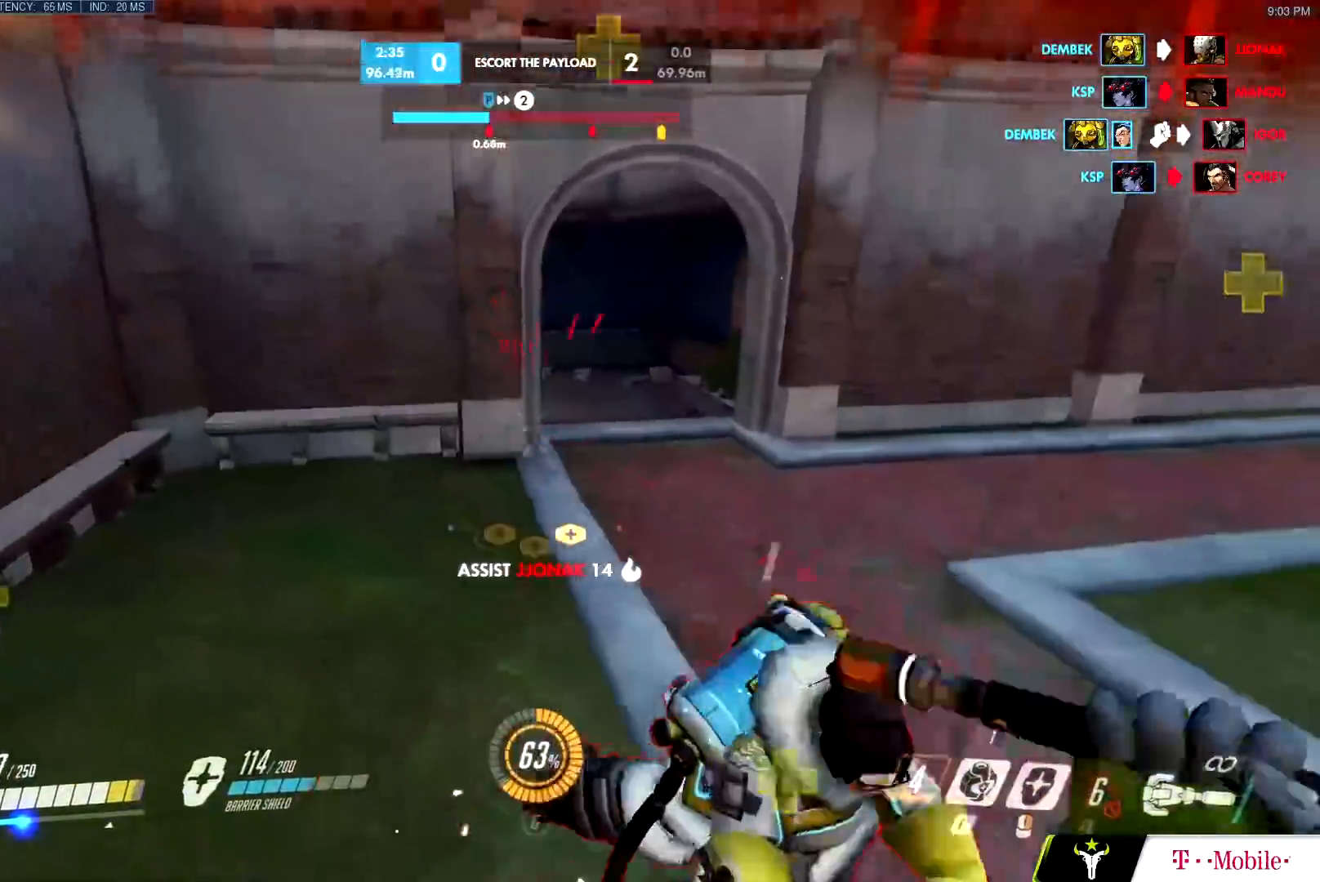
{"keys": ["a", "w"], "mouse": ["right"], "events": [[183, "mouse_right", "down"], [183, "w", "up"], [233, "mouse_left", "up"], [267, "s", "down"], [367, "s", "up"], [467, "w", "down"]]}
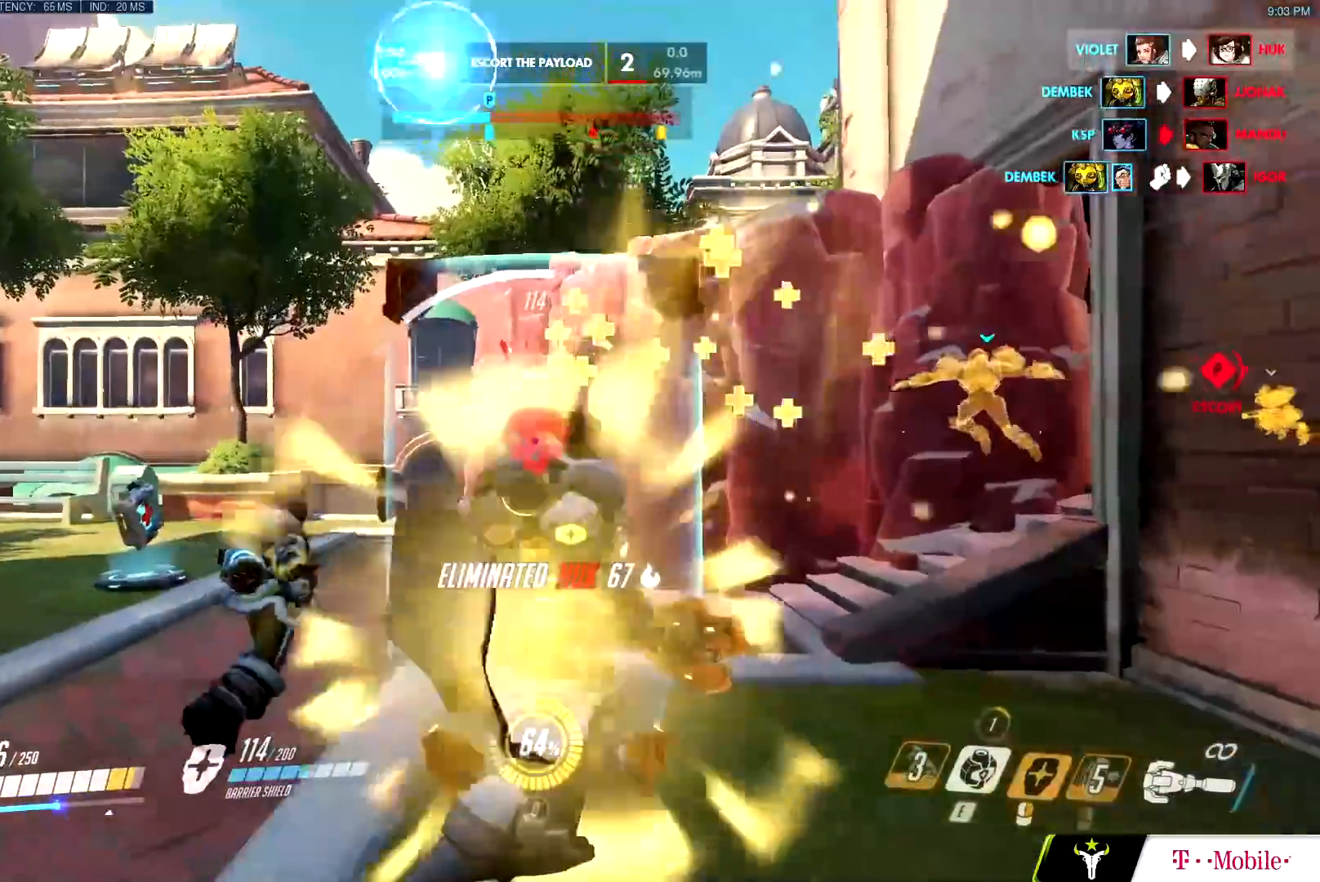
{"keys": ["w"], "mouse": [], "events": [[150, "a", "up"], [150, "mouse_right", "up"]]}
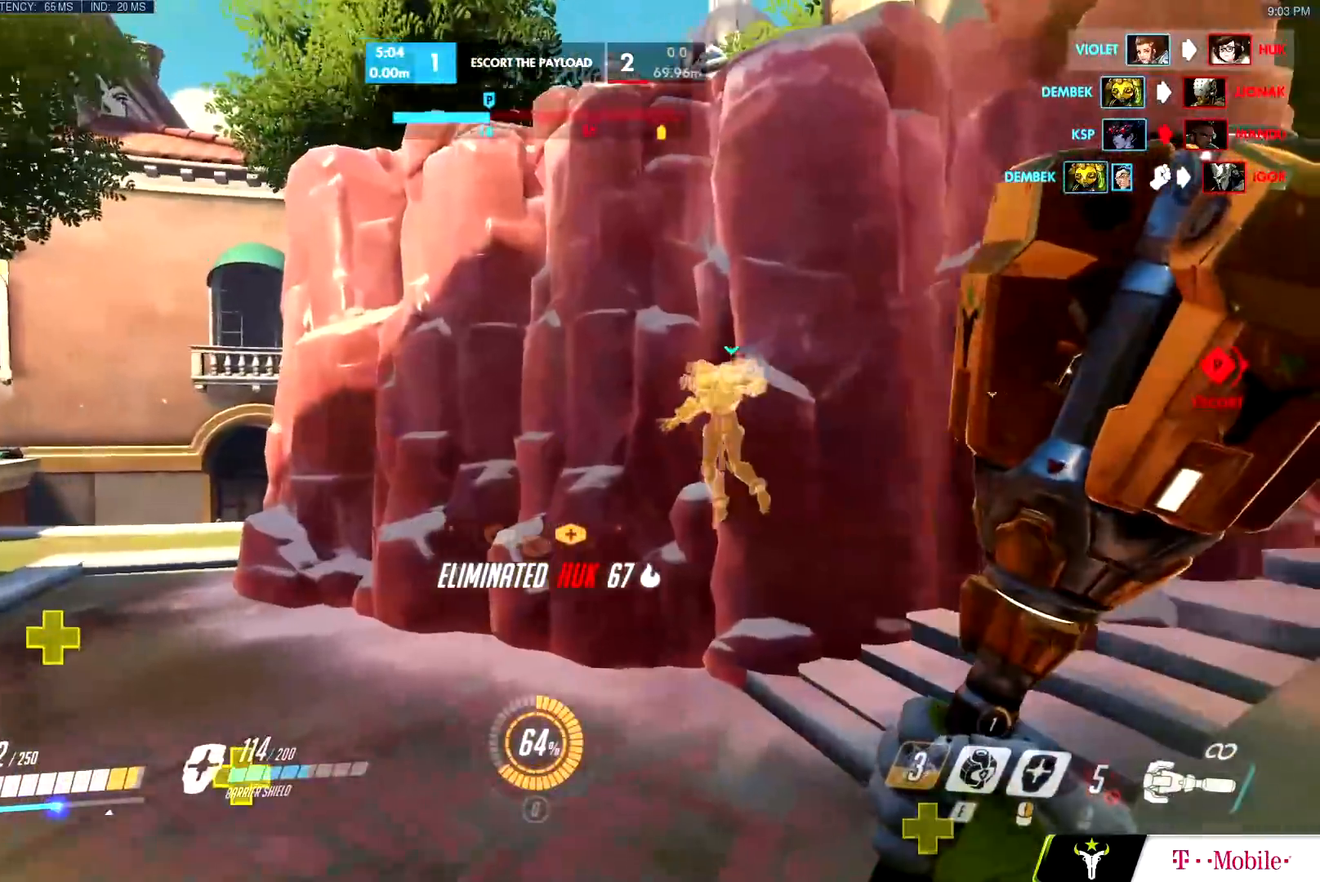
{"keys": ["a", "w"], "mouse": [], "events": [[167, "a", "down"]]}
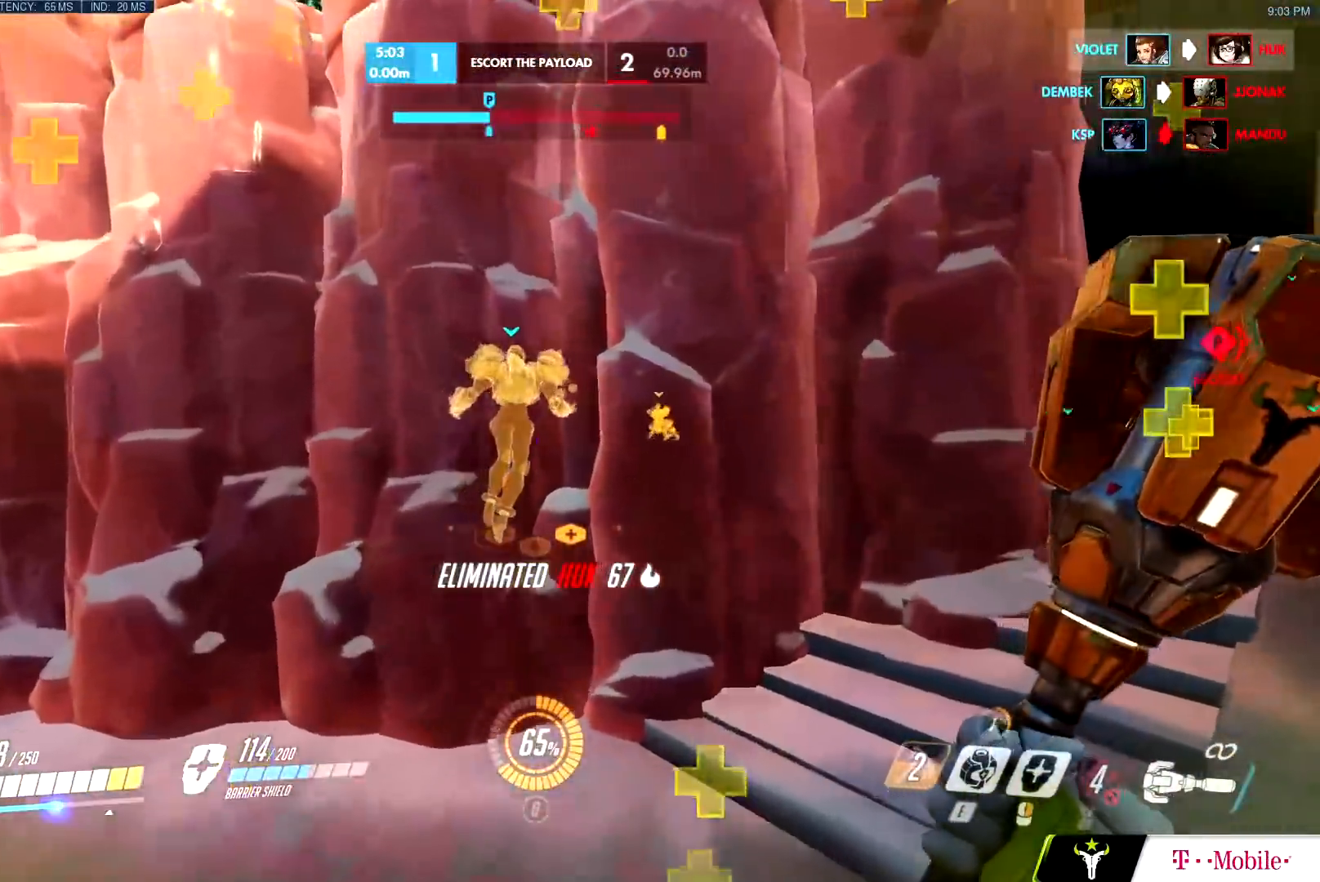
{"keys": ["a", "w"], "mouse": [], "events": []}
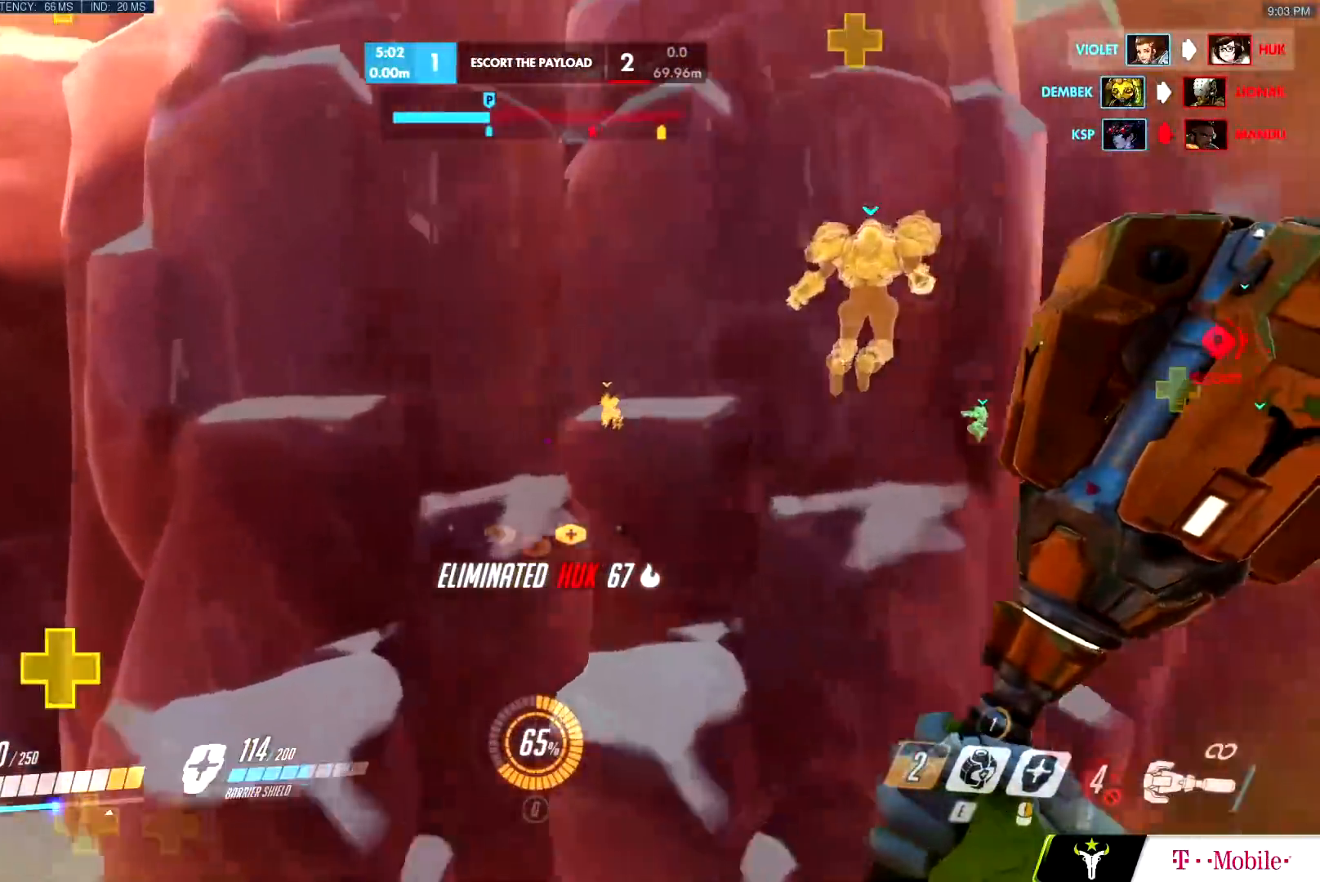
{"keys": ["a"], "mouse": [], "events": [[200, "w", "up"]]}
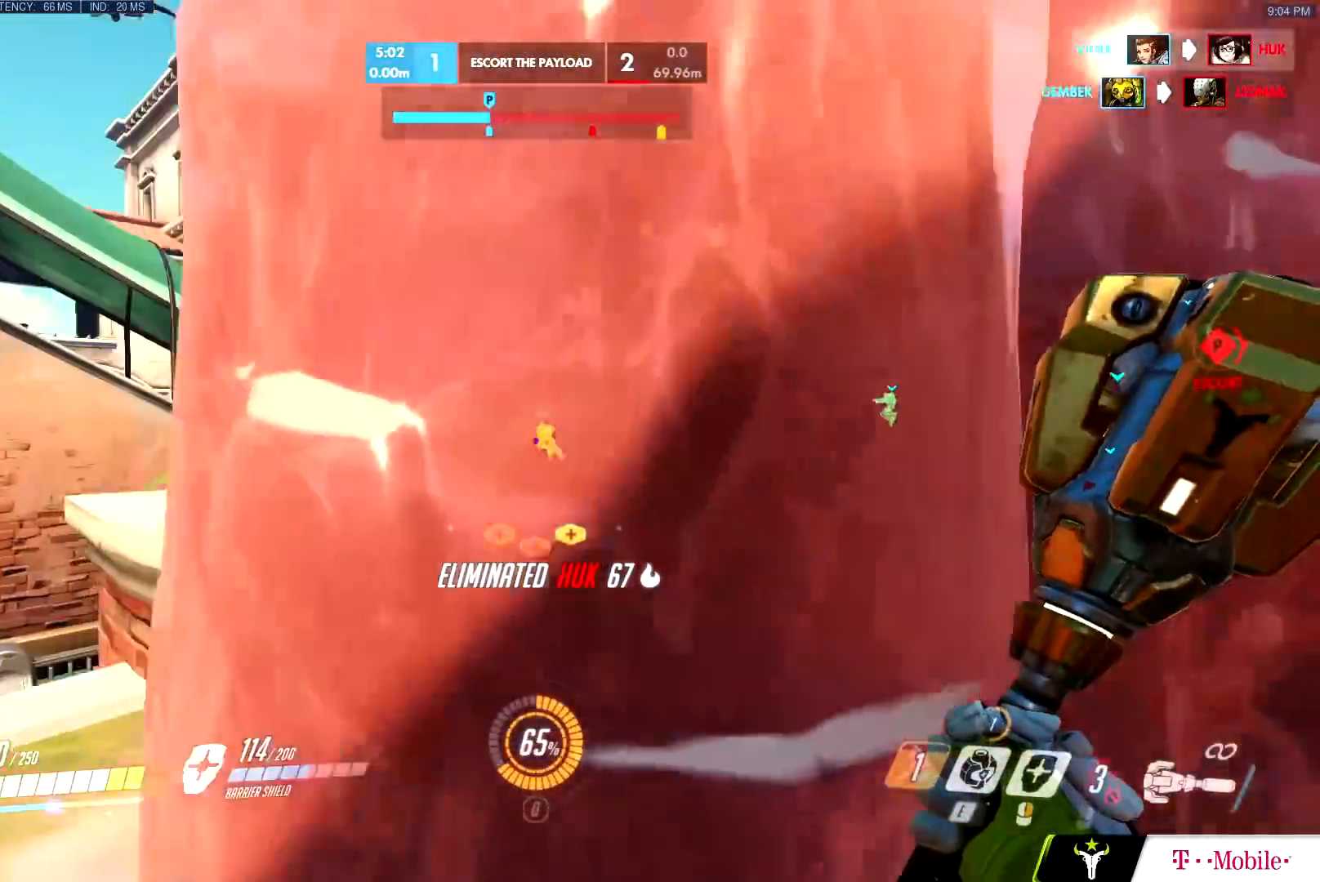
{"keys": ["w"], "mouse": [], "events": [[167, "w", "down"], [301, "a", "up"]]}
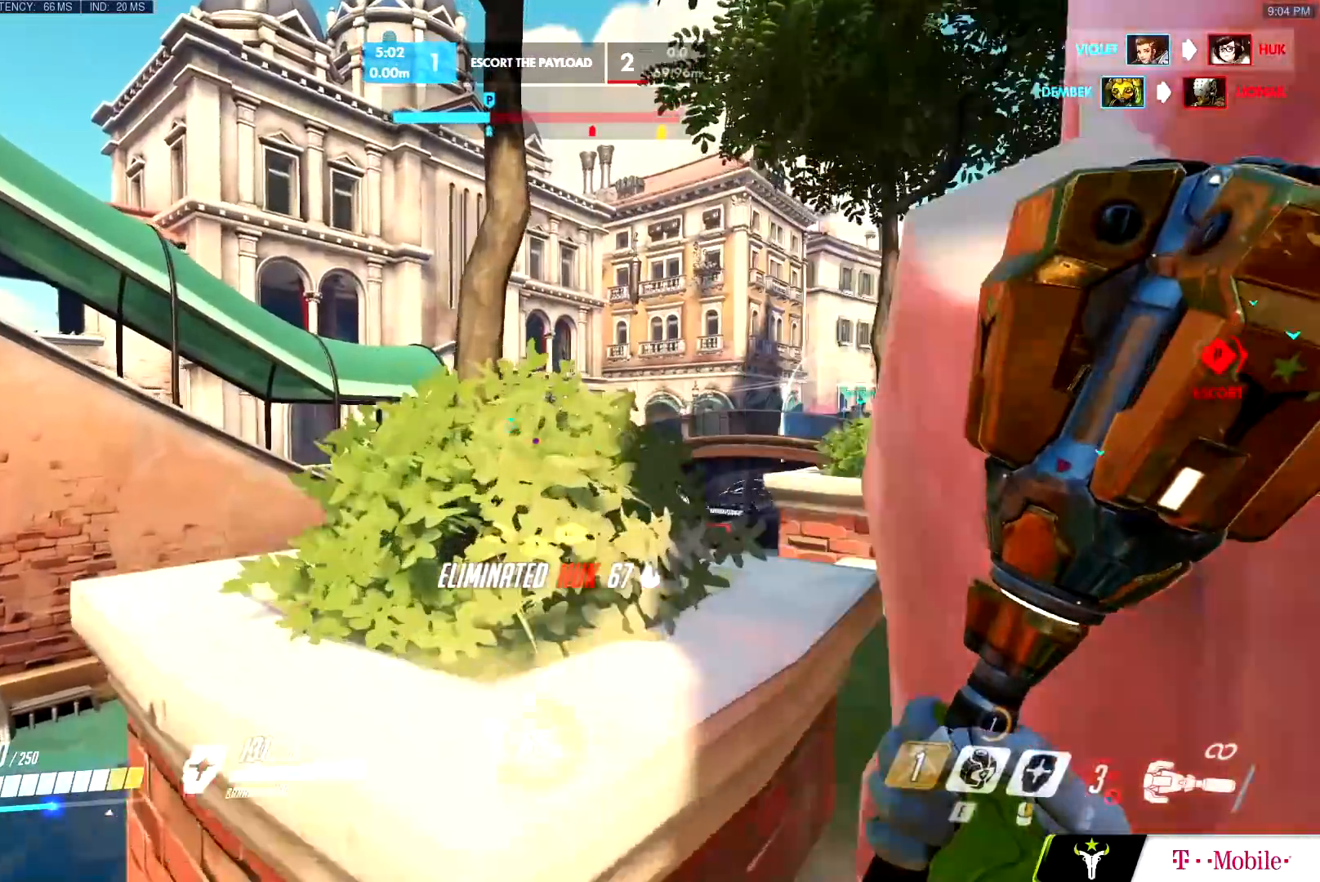
{"keys": ["d", "w"], "mouse": [], "events": [[50, "d", "down"], [50, "space", "down"], [200, "space", "up"]]}